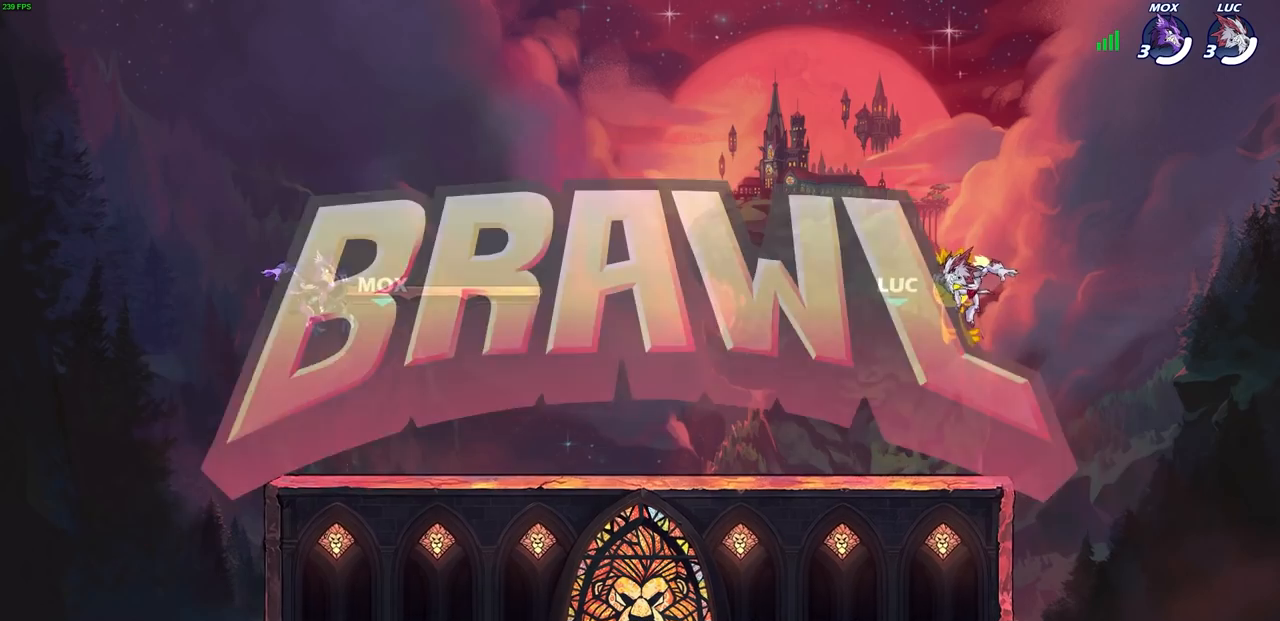
Gameplay with a controller (PlayStation layout); each line is a JSON object with the inputs held at the frame after it. "events" lists button and stick changes between this image and that frame as [ms after this image, input, new state], when the widget could be followed in between.
{"buttons": ["SELECT"], "left_stick": "center", "right_stick": "center", "events": [[433, "SELECT", "down"]]}
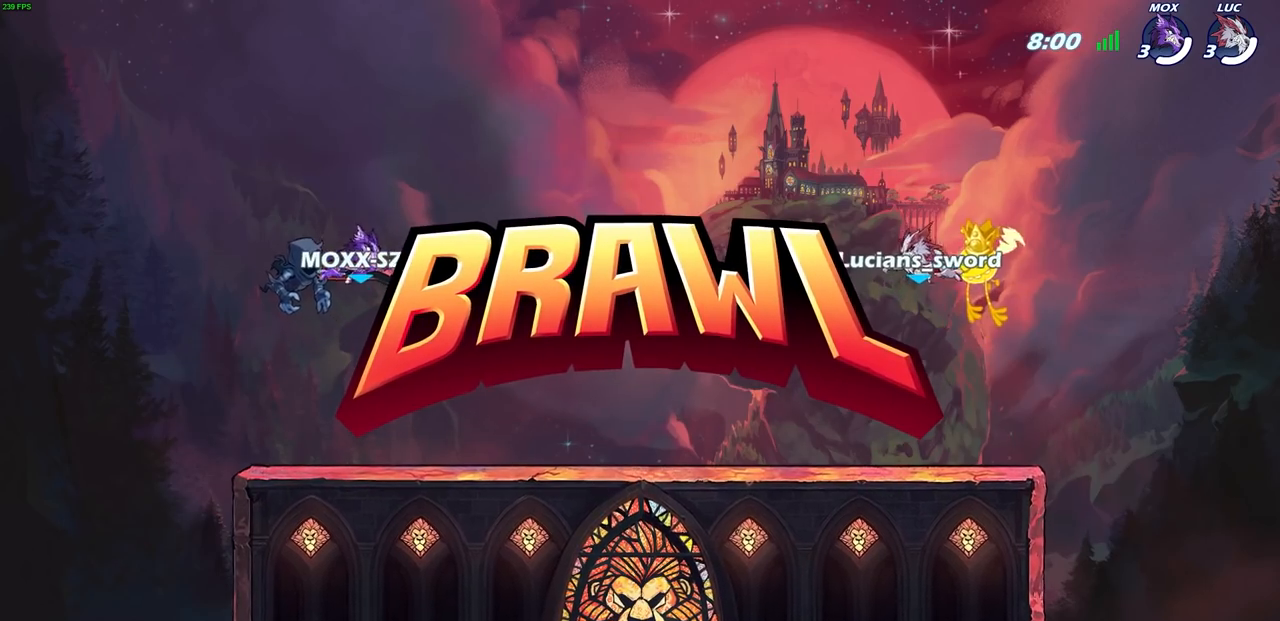
{"buttons": ["SELECT"], "left_stick": "center", "right_stick": "center", "events": []}
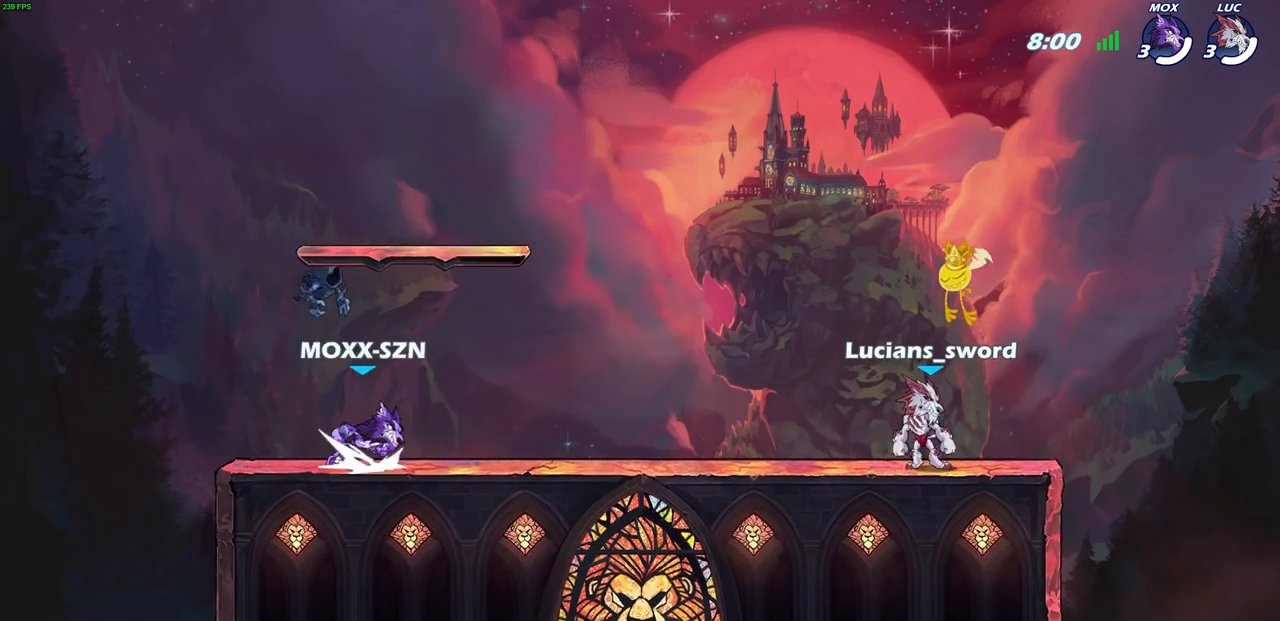
{"buttons": [], "left_stick": "center", "right_stick": "center", "events": [[383, "SELECT", "up"]]}
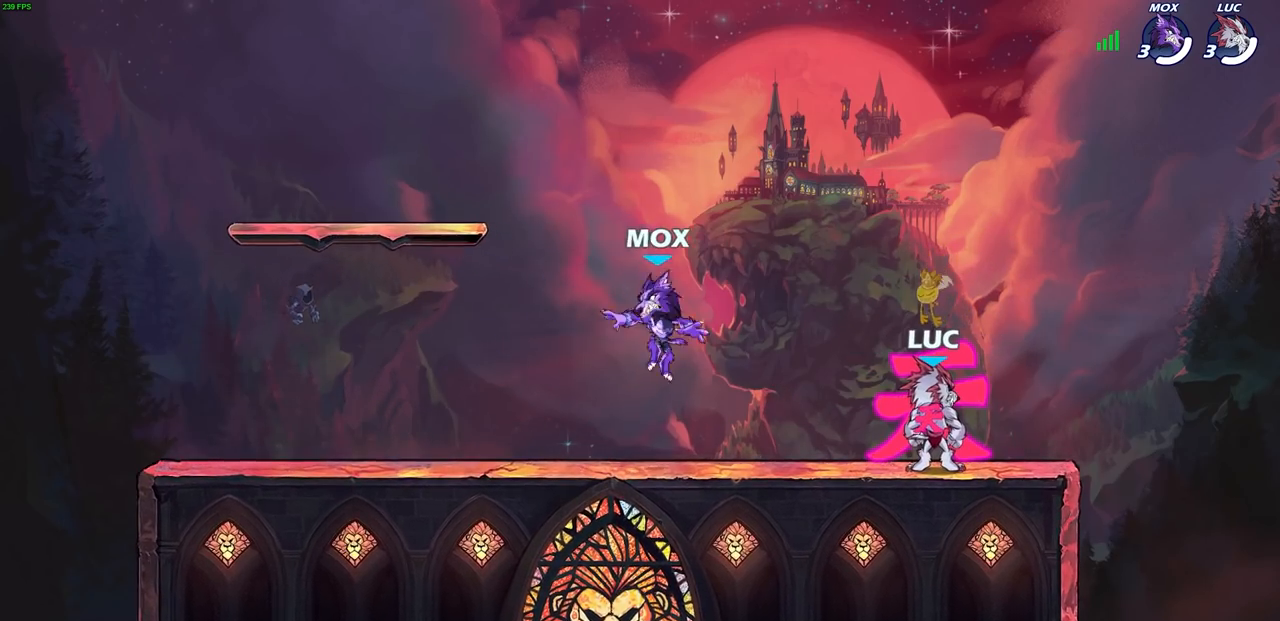
{"buttons": [], "left_stick": "center", "right_stick": "center", "events": []}
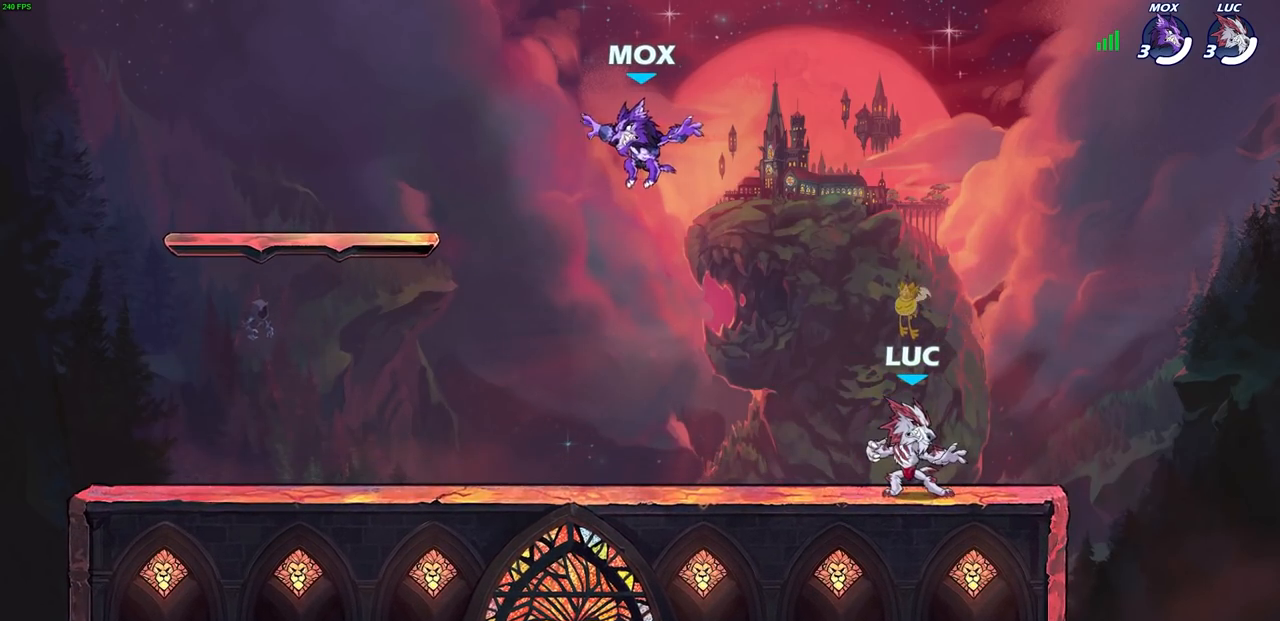
{"buttons": ["CROSS", "R1"], "left_stick": "up-left", "right_stick": "center", "events": [[117, "left_stick", "left"], [200, "R2", "down"], [250, "CROSS", "down"], [267, "left_stick", "up-left"], [317, "R1", "down"], [367, "CROSS", "up"], [367, "R1", "up"], [367, "R2", "up"], [483, "CROSS", "down"], [500, "R1", "down"]]}
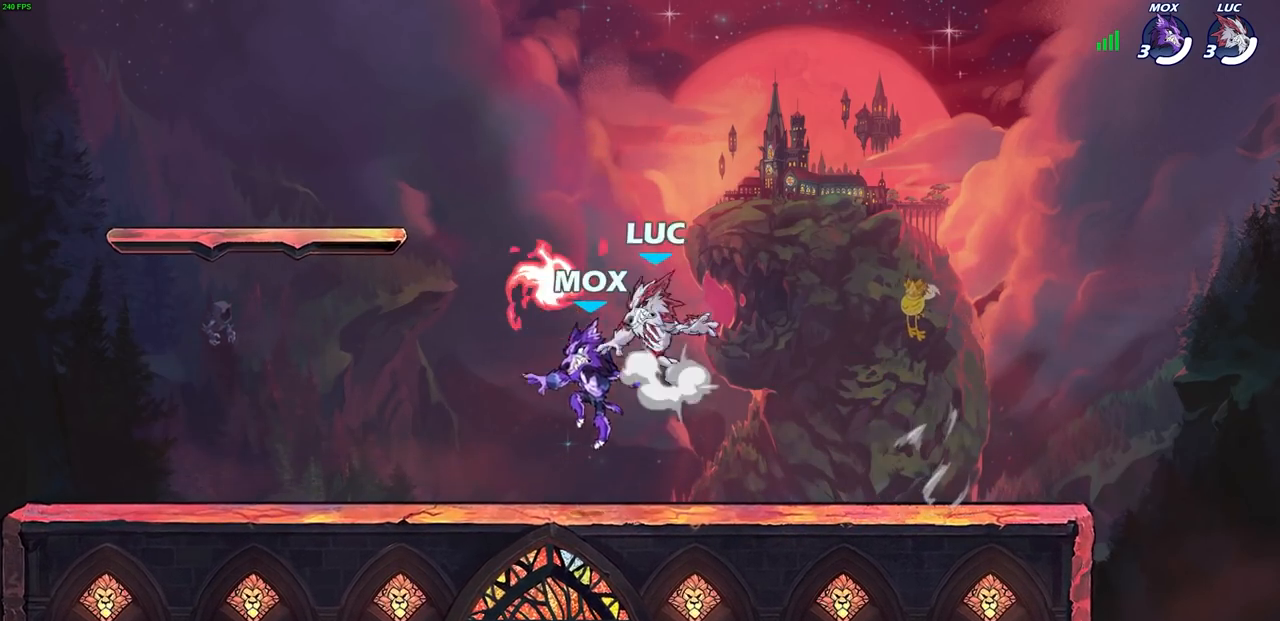
{"buttons": [], "left_stick": "down-left", "right_stick": "center", "events": [[117, "CROSS", "up"], [133, "R1", "up"], [133, "left_stick", "up-right"], [183, "CROSS", "down"], [283, "left_stick", "up-left"], [300, "CROSS", "up"], [450, "left_stick", "down-left"]]}
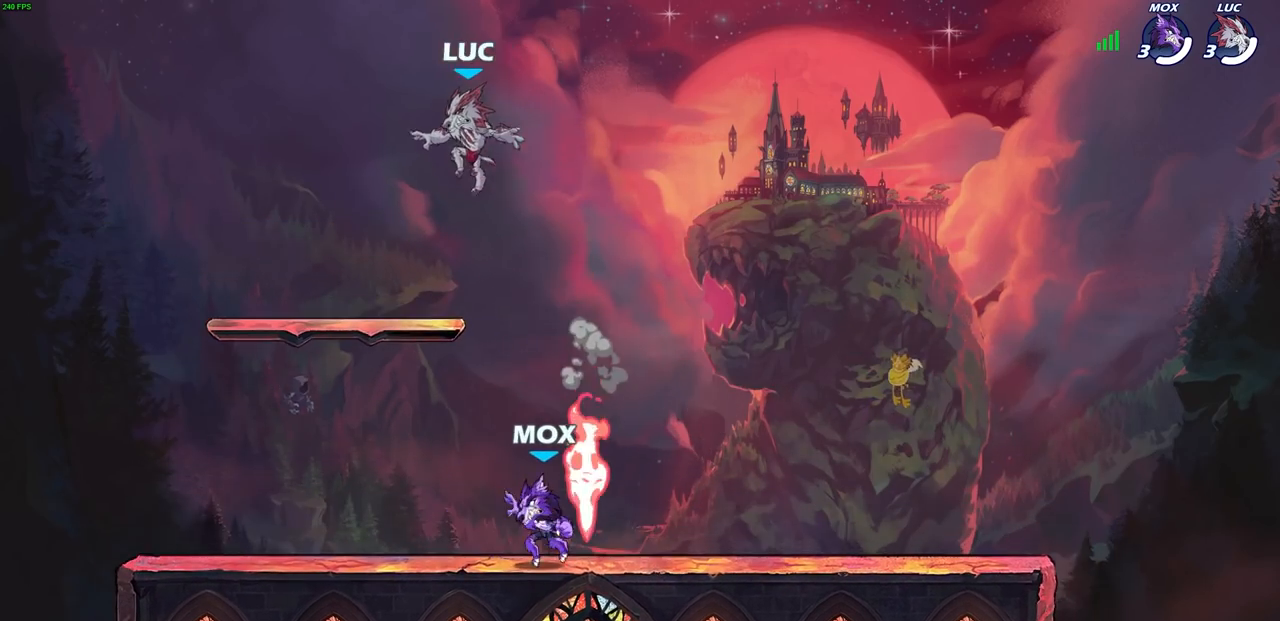
{"buttons": [], "left_stick": "left", "right_stick": "center", "events": [[67, "left_stick", "down"], [333, "left_stick", "down-left"], [500, "left_stick", "left"]]}
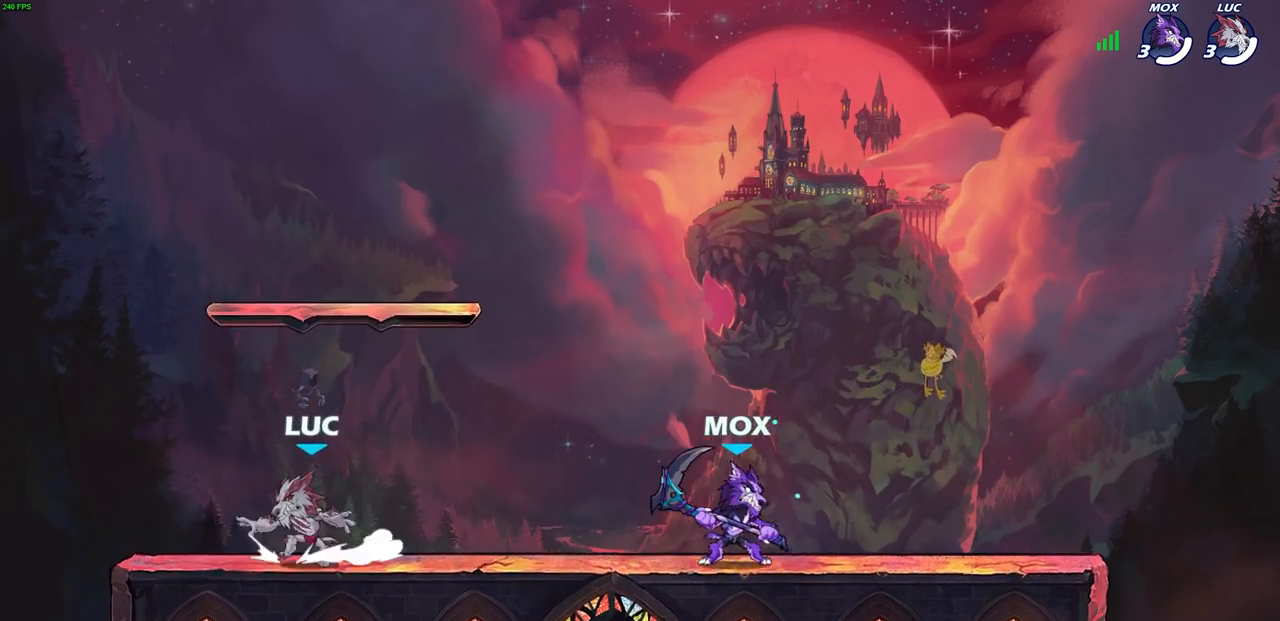
{"buttons": [], "left_stick": "left", "right_stick": "center", "events": [[150, "left_stick", "up-right"], [300, "left_stick", "left"], [417, "left_stick", "right"], [500, "left_stick", "left"]]}
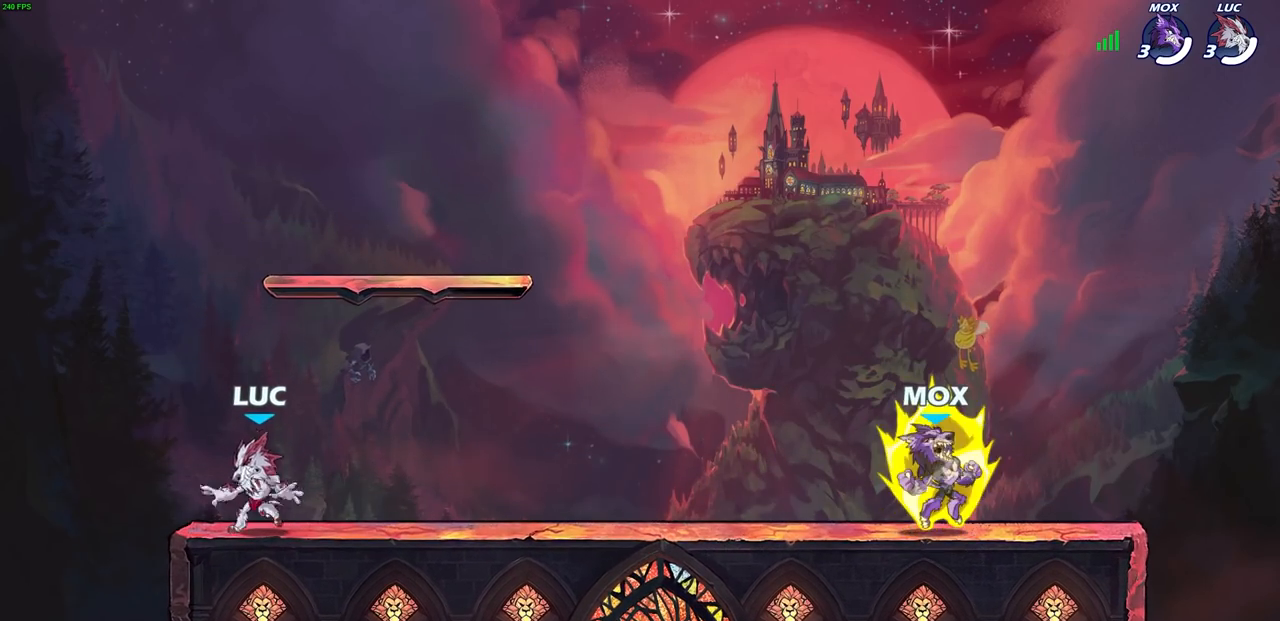
{"buttons": [], "left_stick": "right", "right_stick": "center", "events": [[100, "left_stick", "right"], [217, "left_stick", "up-left"], [300, "left_stick", "right"]]}
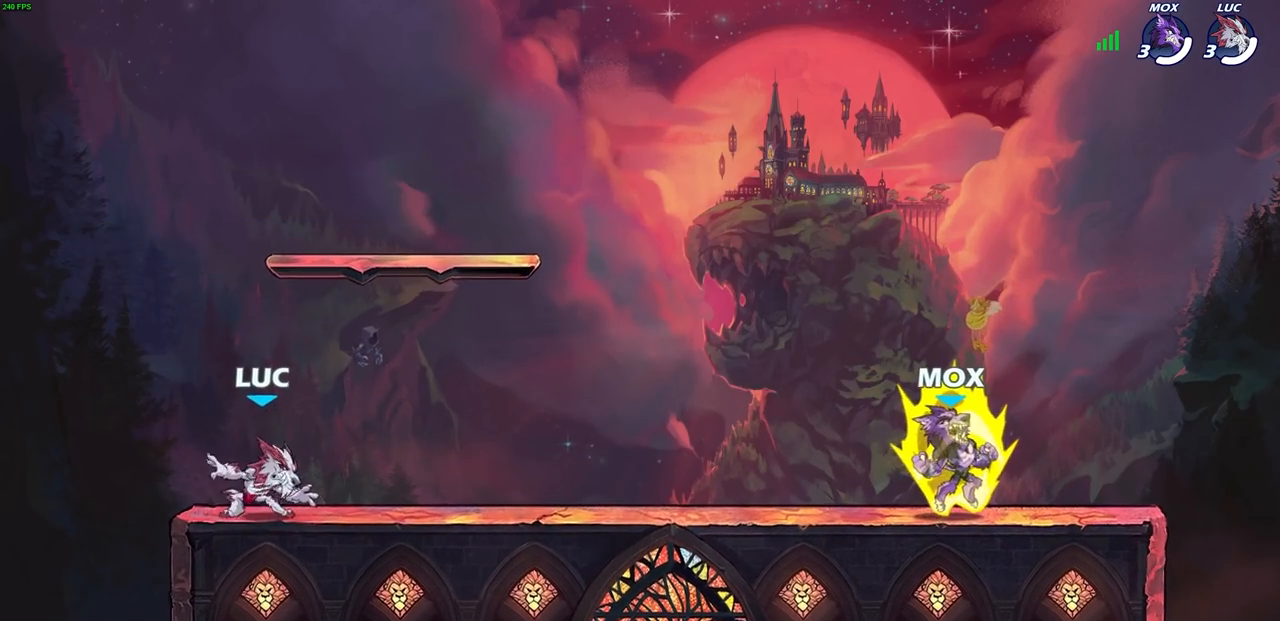
{"buttons": [], "left_stick": "center", "right_stick": "center", "events": [[33, "R2", "down"], [50, "CROSS", "down"], [50, "left_stick", "up-right"], [167, "CROSS", "up"], [167, "R2", "up"], [217, "left_stick", "center"]]}
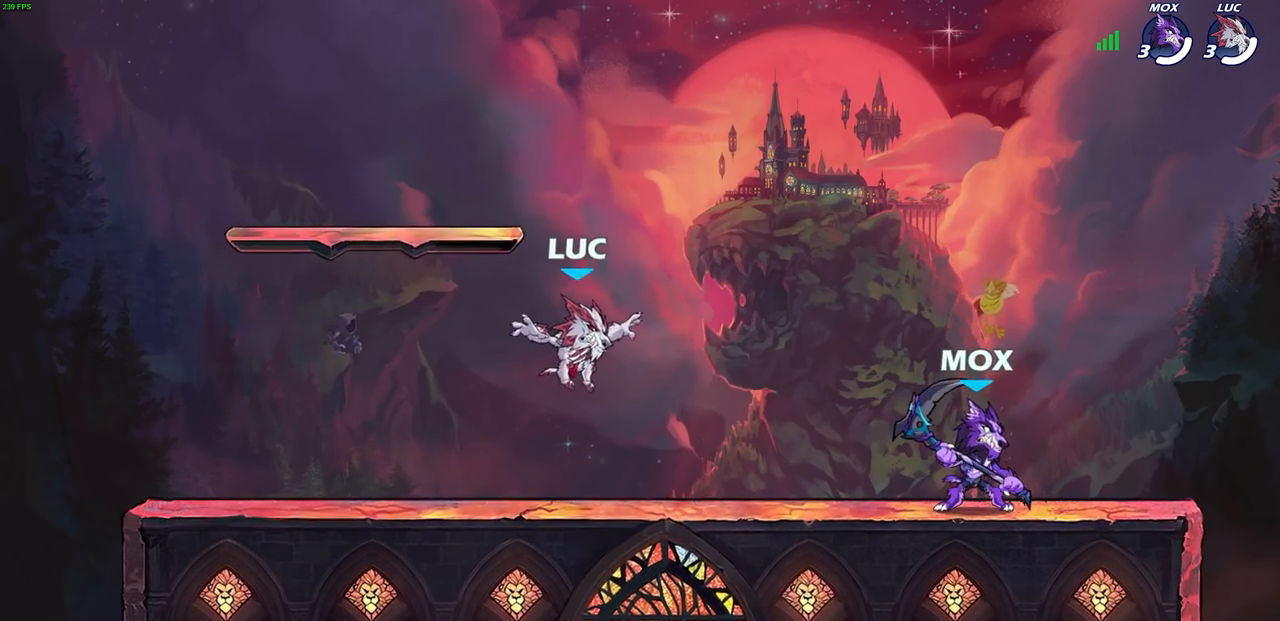
{"buttons": [], "left_stick": "center", "right_stick": "center", "events": []}
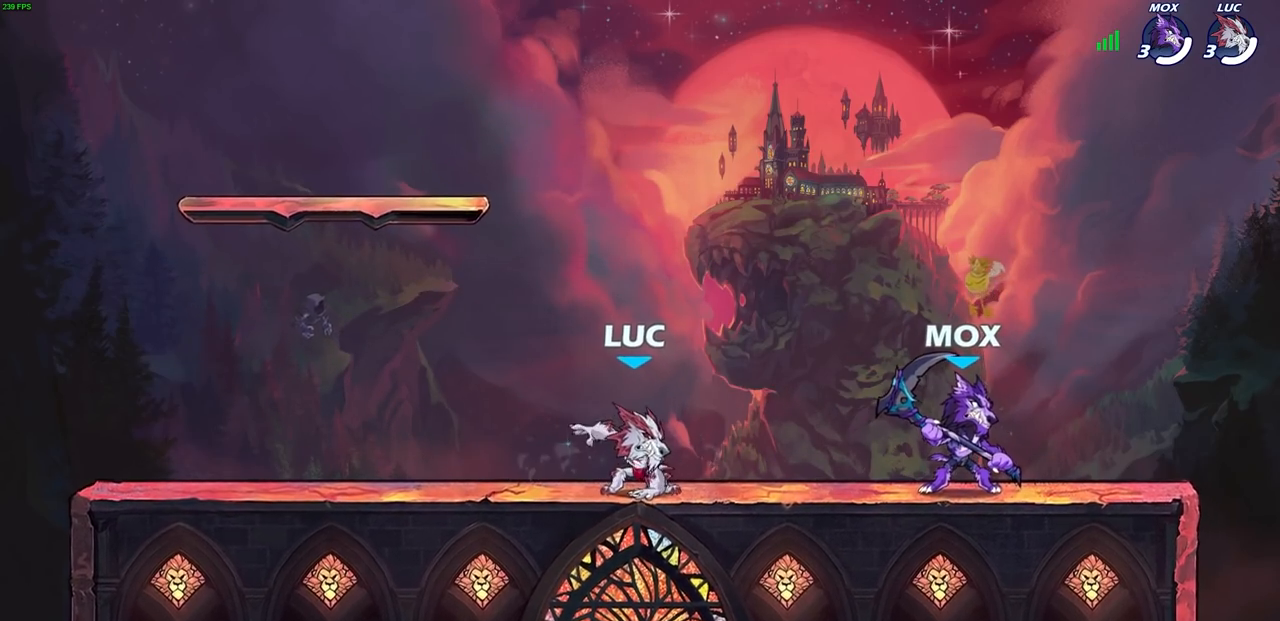
{"buttons": [], "left_stick": "center", "right_stick": "center", "events": [[83, "CROSS", "down"], [150, "CROSS", "up"]]}
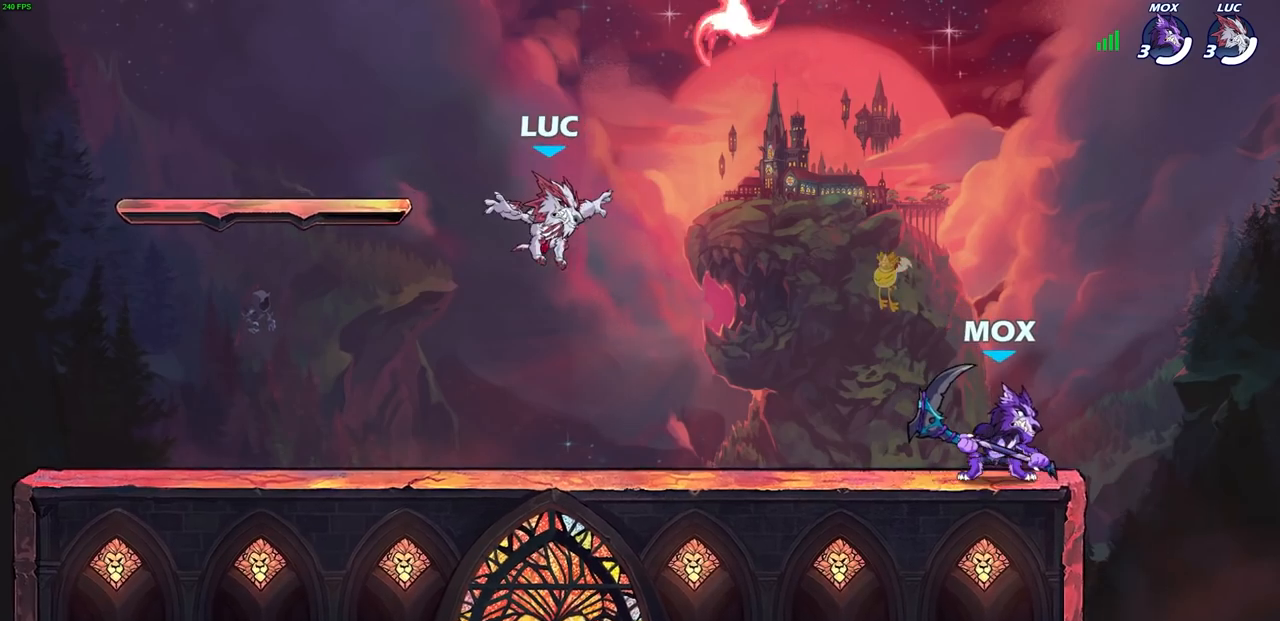
{"buttons": ["CROSS"], "left_stick": "right", "right_stick": "center", "events": [[133, "left_stick", "right"], [383, "CROSS", "down"]]}
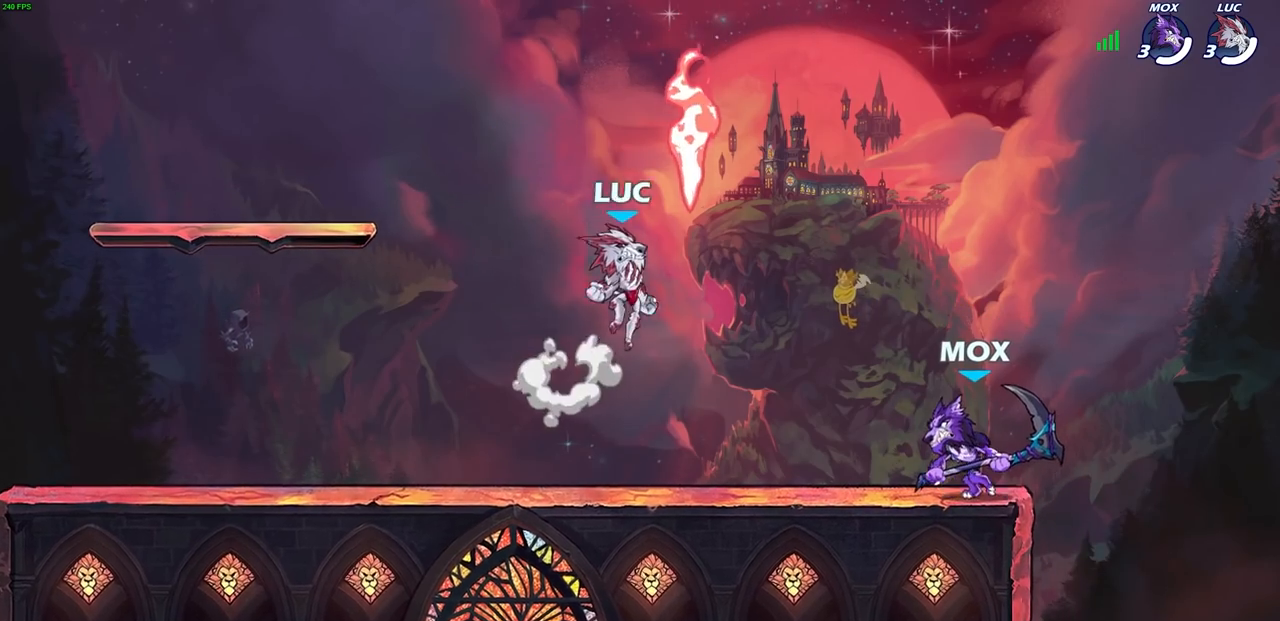
{"buttons": [], "left_stick": "down-left", "right_stick": "center", "events": [[17, "CROSS", "up"], [17, "left_stick", "up-left"], [100, "R1", "down"], [183, "R1", "up"], [183, "left_stick", "left"], [317, "left_stick", "down-left"]]}
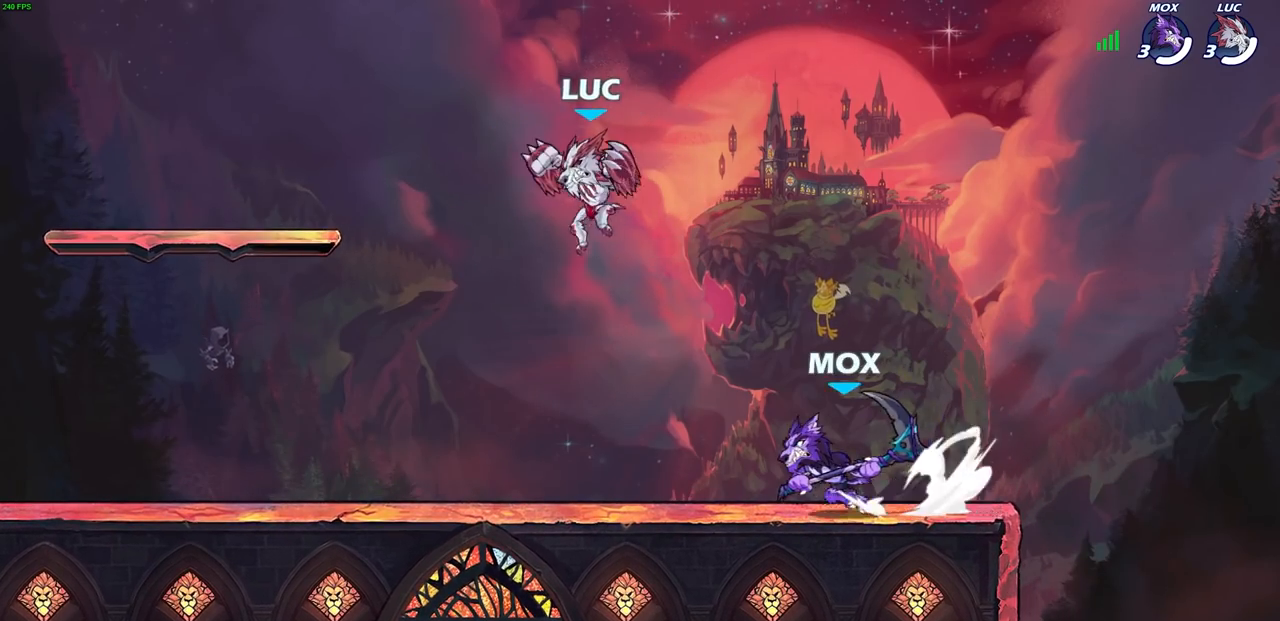
{"buttons": [], "left_stick": "up-right", "right_stick": "center", "events": [[183, "left_stick", "left"], [283, "CROSS", "down"], [283, "left_stick", "up-left"], [450, "CROSS", "up"], [450, "left_stick", "up-right"]]}
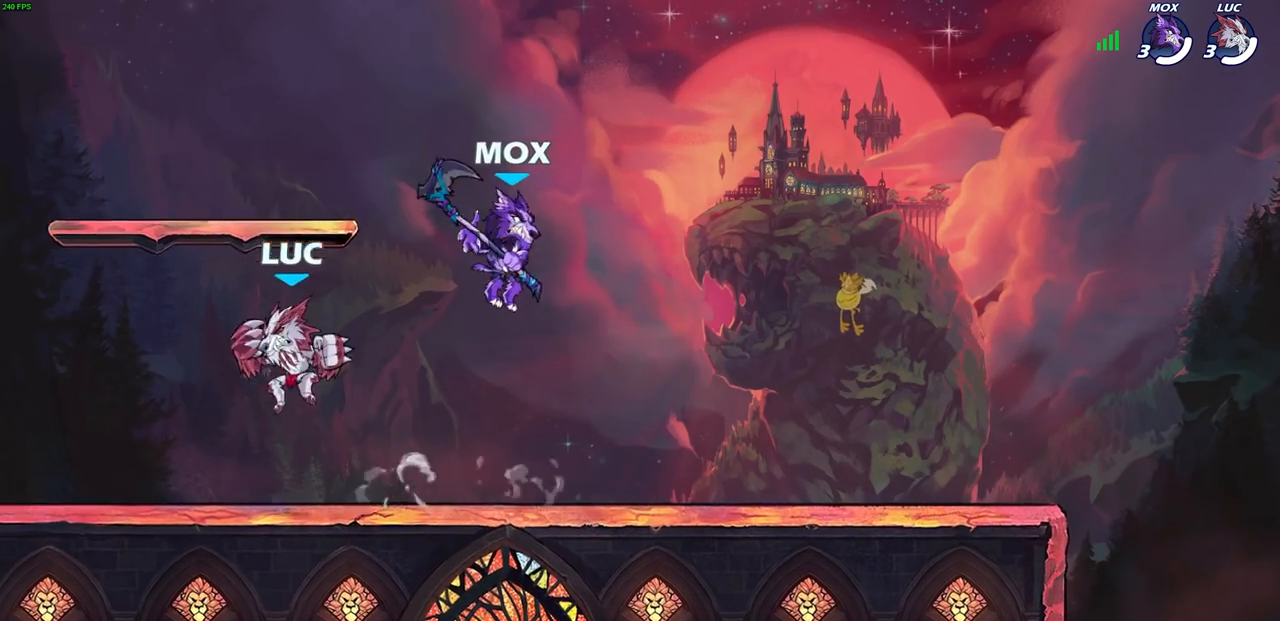
{"buttons": [], "left_stick": "right", "right_stick": "center"}
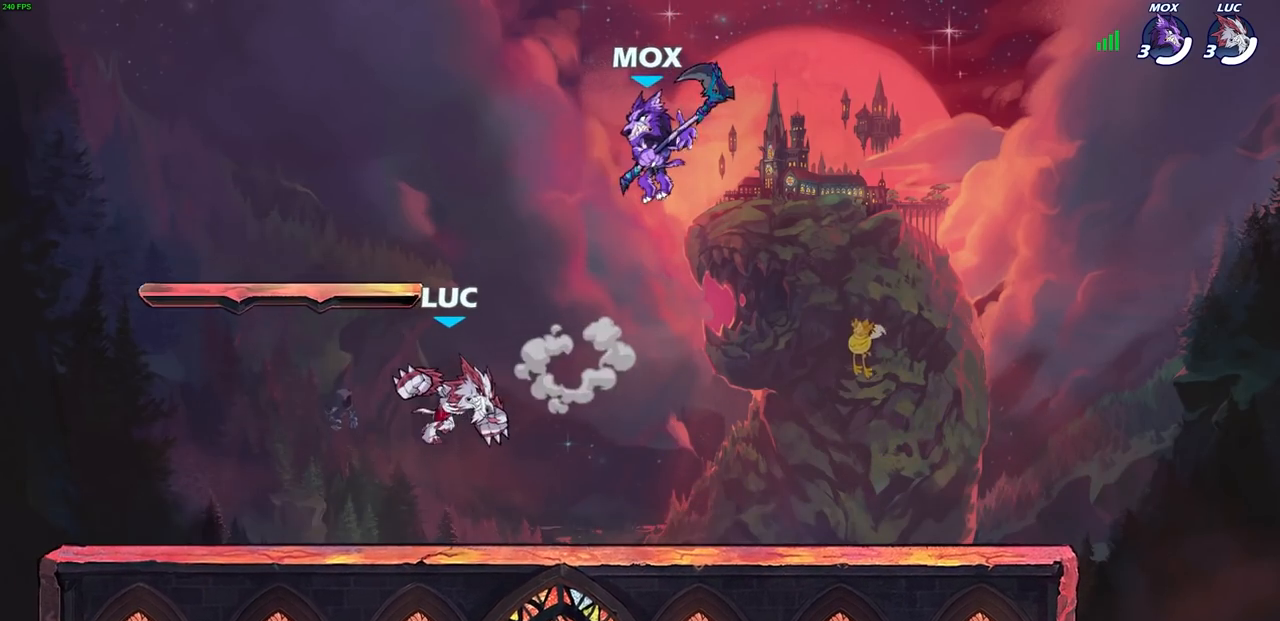
{"buttons": [], "left_stick": "down-left", "right_stick": "center", "events": [[133, "left_stick", "up-left"], [217, "CROSS", "down"], [267, "left_stick", "left"], [367, "CROSS", "up"], [417, "left_stick", "down-left"]]}
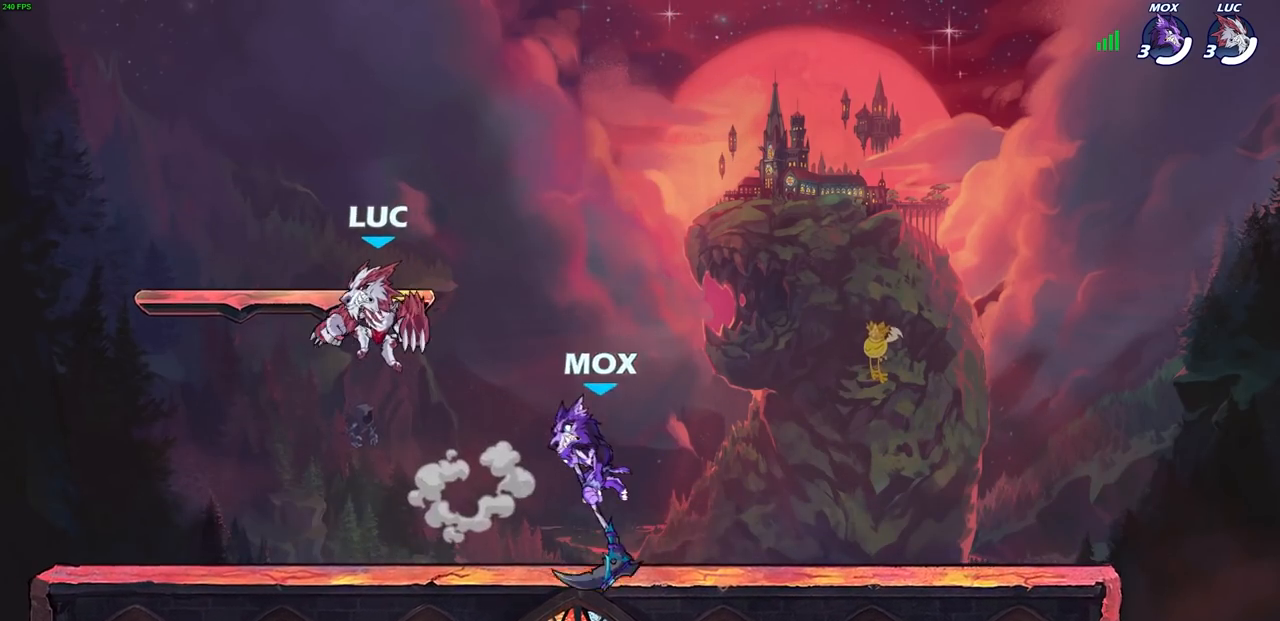
{"buttons": [], "left_stick": "up-right", "right_stick": "center", "events": [[33, "left_stick", "down"], [217, "left_stick", "left"], [417, "left_stick", "up-right"]]}
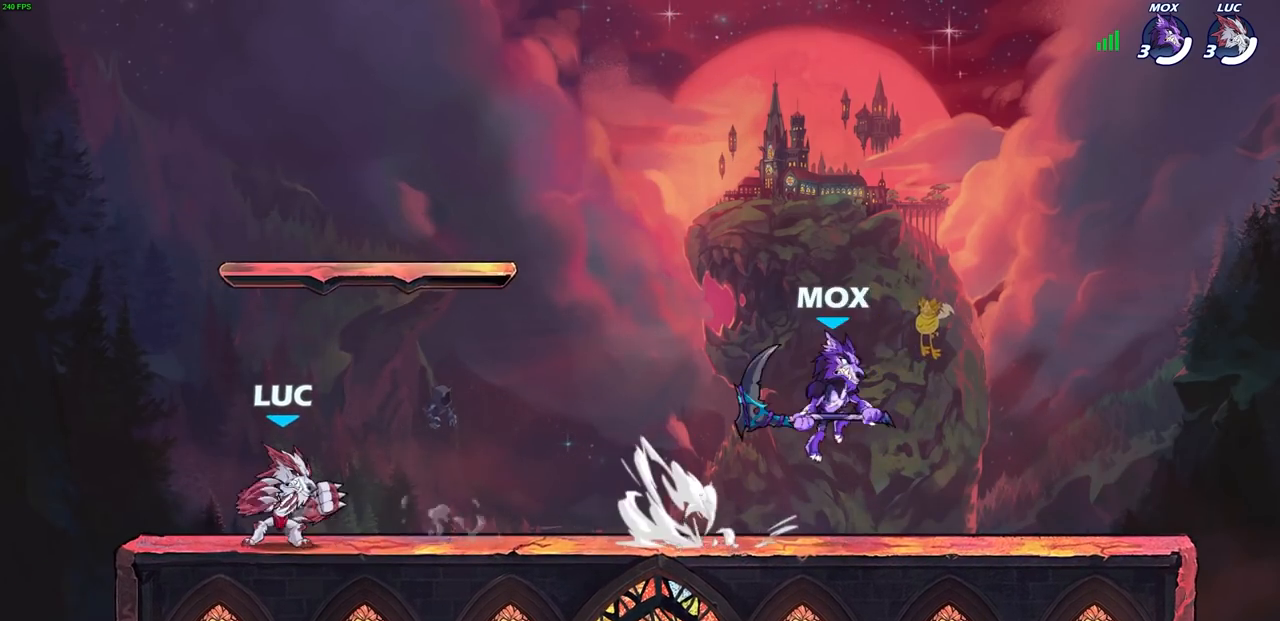
{"buttons": ["CROSS", "R2"], "left_stick": "right", "right_stick": "center", "events": [[17, "left_stick", "right"], [167, "R2", "down"], [333, "R2", "up"], [450, "R2", "down"], [483, "CROSS", "down"]]}
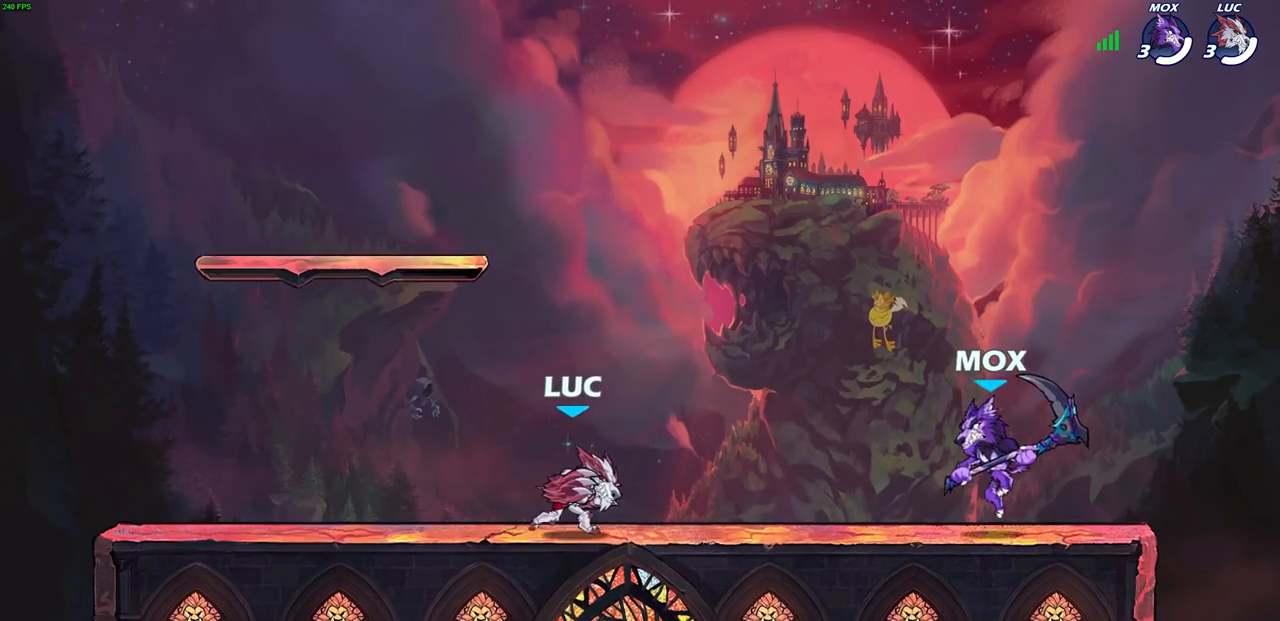
{"buttons": [], "left_stick": "center", "right_stick": "center", "events": [[33, "SQUARE", "down"], [83, "CROSS", "up"], [100, "R2", "up"], [133, "SQUARE", "up"], [383, "left_stick", "center"]]}
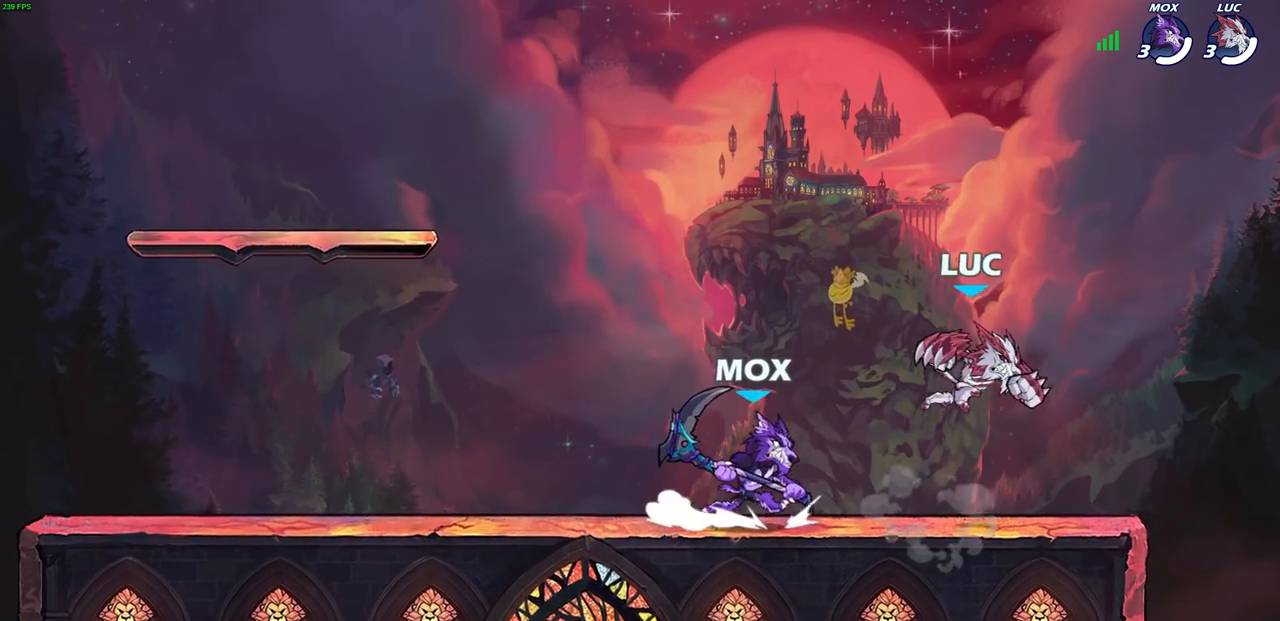
{"buttons": [], "left_stick": "down-left", "right_stick": "center", "events": [[100, "left_stick", "right"], [300, "left_stick", "left"], [450, "left_stick", "down-left"]]}
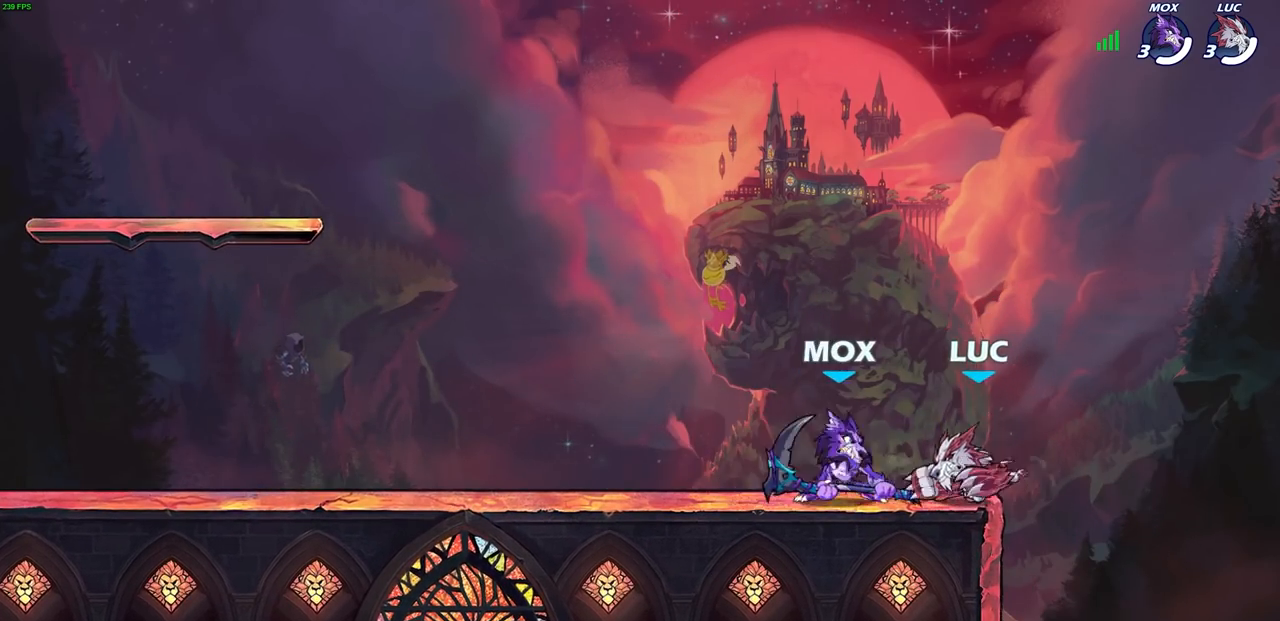
{"buttons": [], "left_stick": "center", "right_stick": "center", "events": [[33, "SQUARE", "down"], [100, "SQUARE", "up"], [100, "left_stick", "center"], [383, "left_stick", "up-left"], [417, "SQUARE", "down"], [450, "left_stick", "center"], [500, "SQUARE", "up"]]}
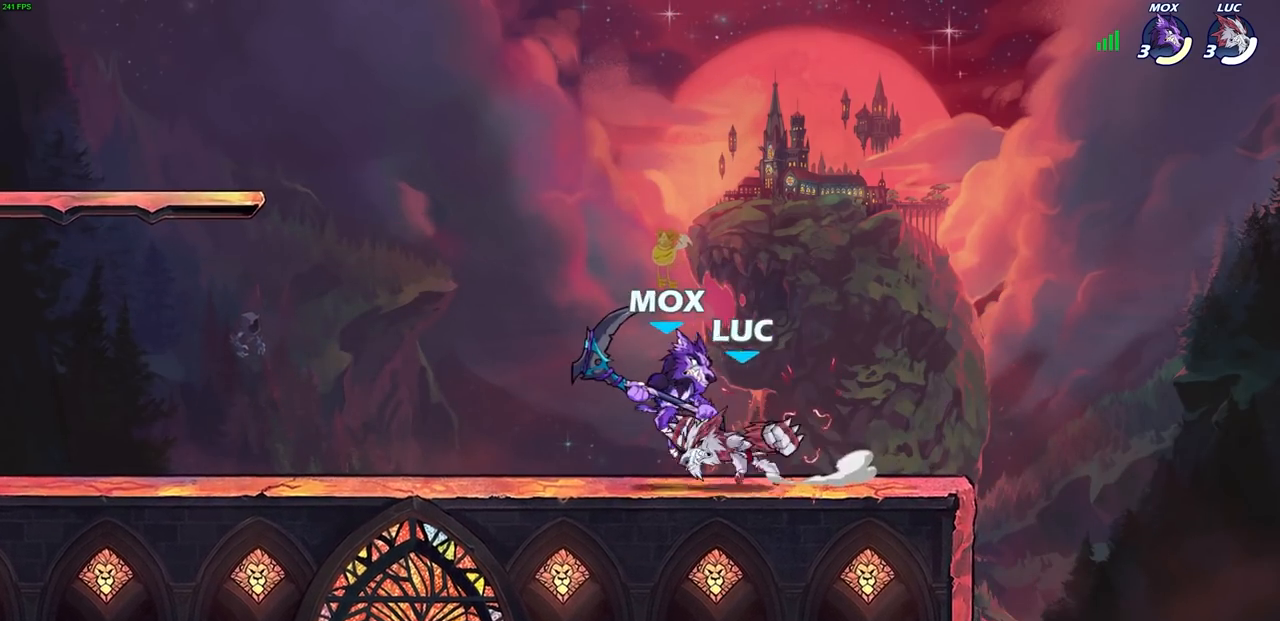
{"buttons": [], "left_stick": "up-left", "right_stick": "center", "events": [[350, "SQUARE", "down"], [417, "left_stick", "up-left"], [433, "SQUARE", "up"]]}
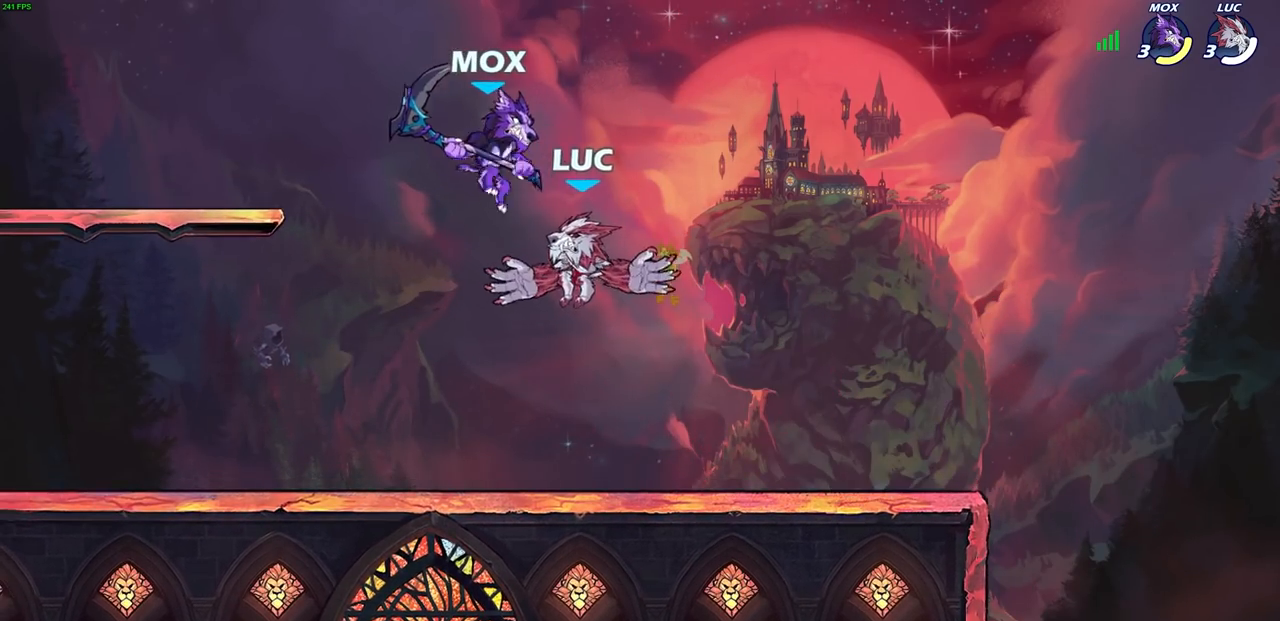
{"buttons": ["R2"], "left_stick": "center", "right_stick": "center", "events": [[383, "left_stick", "center"], [433, "R2", "down"]]}
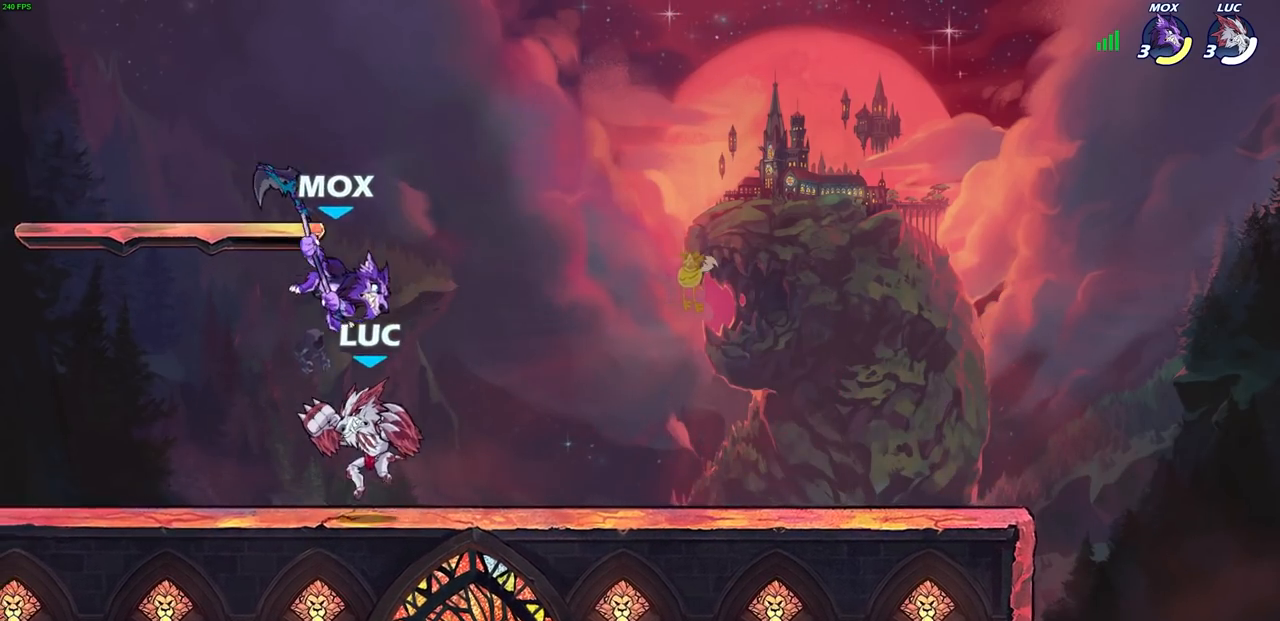
{"buttons": [], "left_stick": "center", "right_stick": "center", "events": [[100, "SQUARE", "down"], [183, "R2", "up"], [183, "SQUARE", "up"], [300, "SQUARE", "down"], [400, "SQUARE", "up"]]}
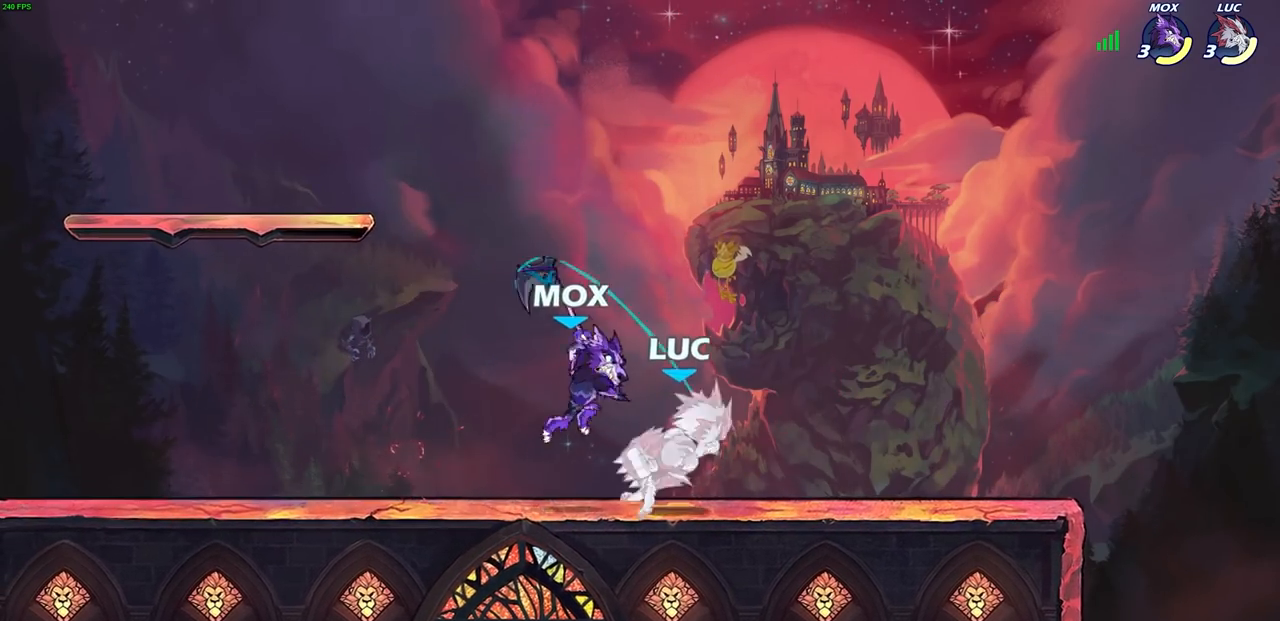
{"buttons": [], "left_stick": "down", "right_stick": "center", "events": [[83, "left_stick", "up-right"], [217, "CROSS", "down"], [217, "R1", "down"], [217, "R2", "down"], [267, "left_stick", "up-left"], [333, "R1", "up"], [417, "CROSS", "up"], [417, "R2", "up"], [417, "left_stick", "down"]]}
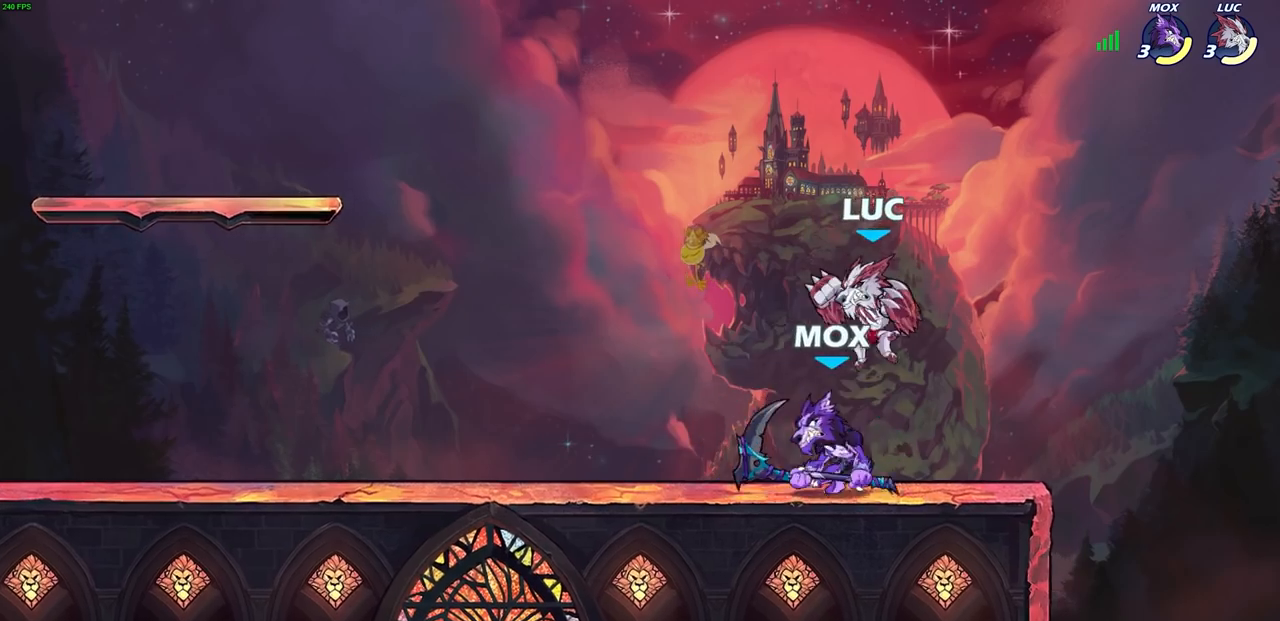
{"buttons": [], "left_stick": "center", "right_stick": "center", "events": [[83, "SQUARE", "down"], [150, "SQUARE", "up"], [200, "left_stick", "center"]]}
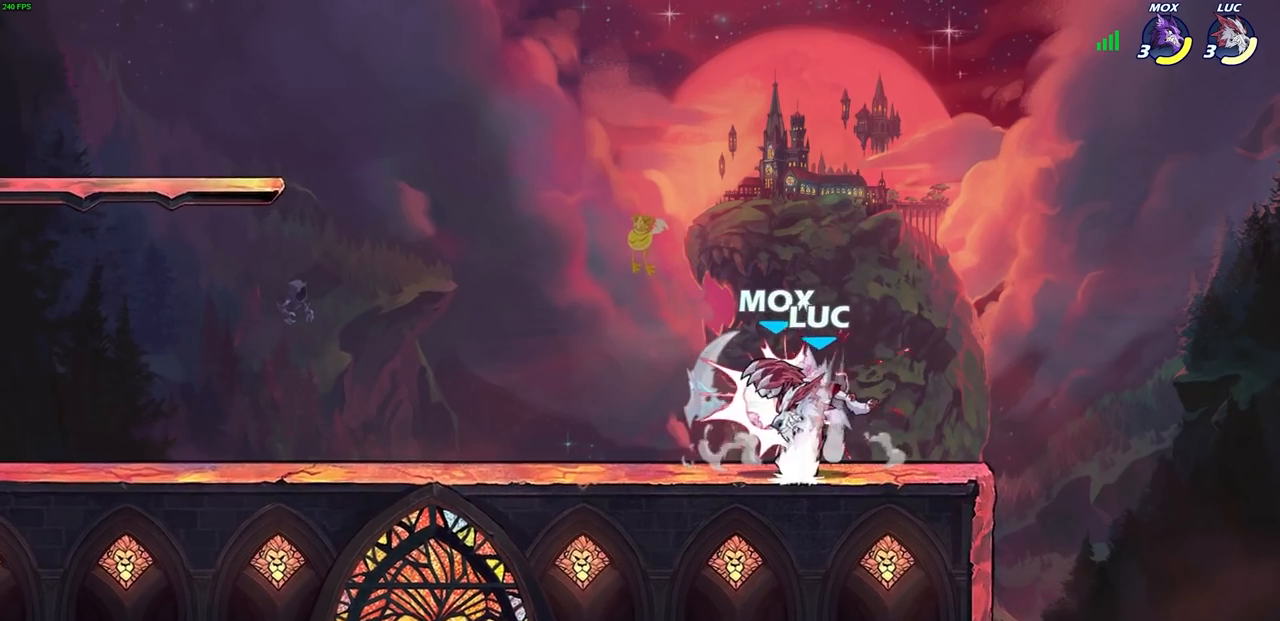
{"buttons": [], "left_stick": "left", "right_stick": "center", "events": [[250, "left_stick", "left"]]}
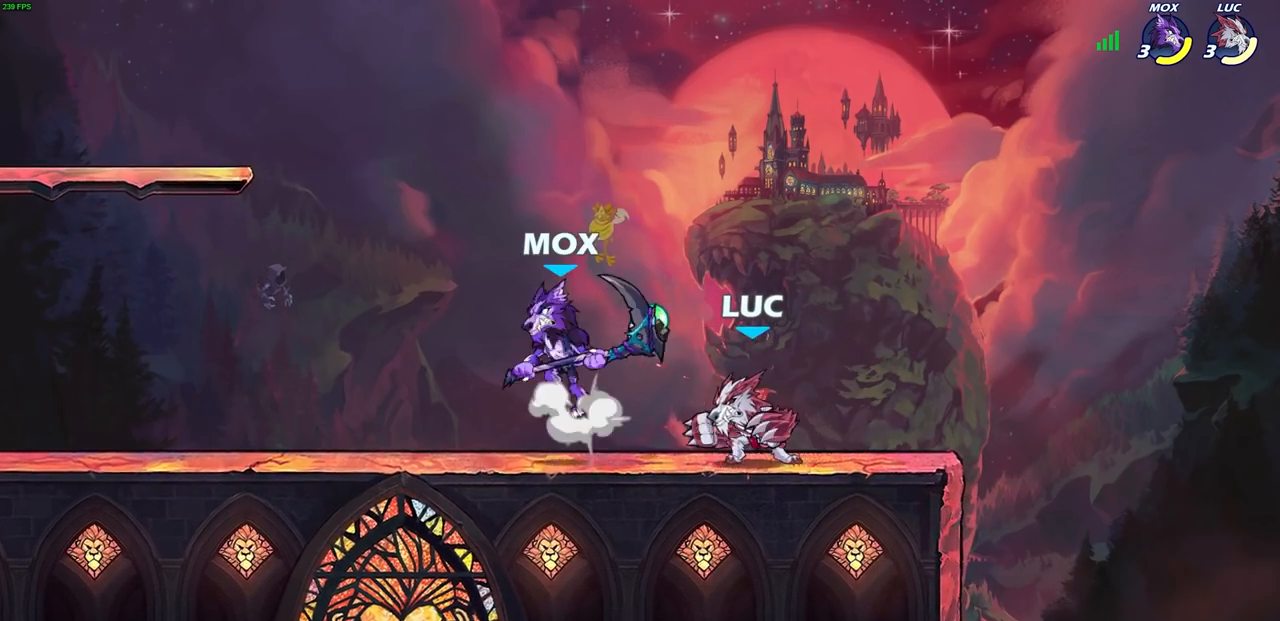
{"buttons": [], "left_stick": "center", "right_stick": "center", "events": [[300, "R2", "down"], [333, "SQUARE", "down"], [417, "R2", "up"], [417, "left_stick", "center"], [450, "SQUARE", "up"]]}